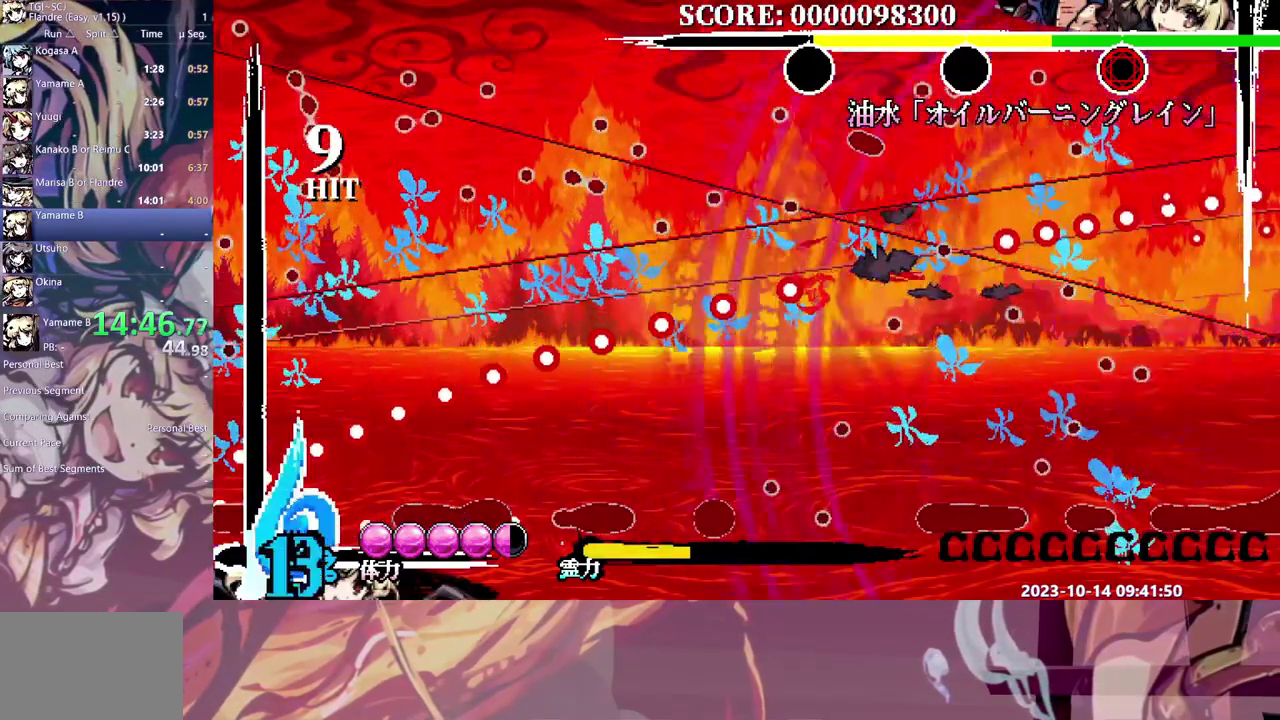
Gameplay with a controller (Xbox layout); each line is a JSON object with the inputs held at the frame after it. "events" lists button and stick changes between this image and that frame as [ms after this image, input, new state], when the widget could be followed in between. Not read: B DPAD_LEFT L1 L2 L3 R1 R2 R3.
{"buttons": [], "events": [[117, "Y", "down"], [217, "Y", "up"], [283, "Y", "down"], [333, "Y", "up"], [400, "Y", "down"], [483, "Y", "up"]]}
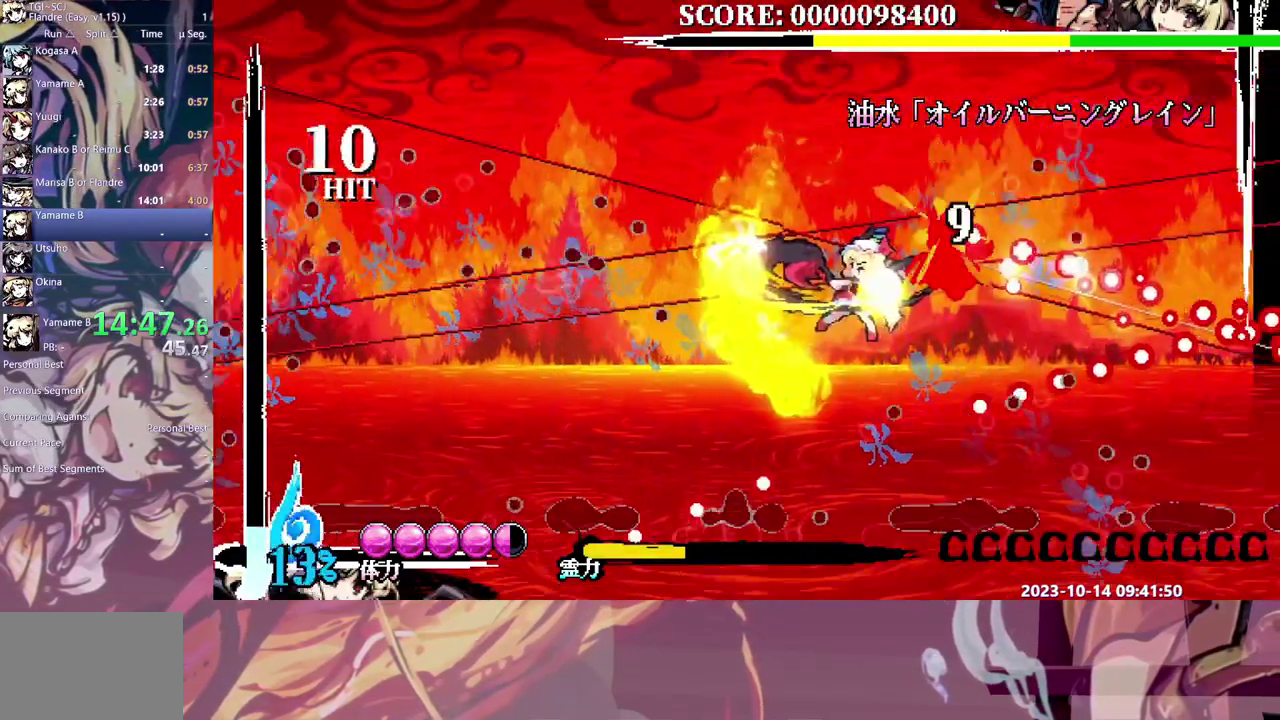
{"buttons": ["Y", "DPAD_RIGHT"], "events": [[50, "Y", "down"], [150, "DPAD_UP", "down"], [150, "Y", "up"], [183, "DPAD_DOWN", "down"], [200, "Y", "down"], [283, "Y", "up"], [383, "DPAD_DOWN", "up"], [383, "DPAD_RIGHT", "down"], [383, "DPAD_UP", "up"], [450, "Y", "down"]]}
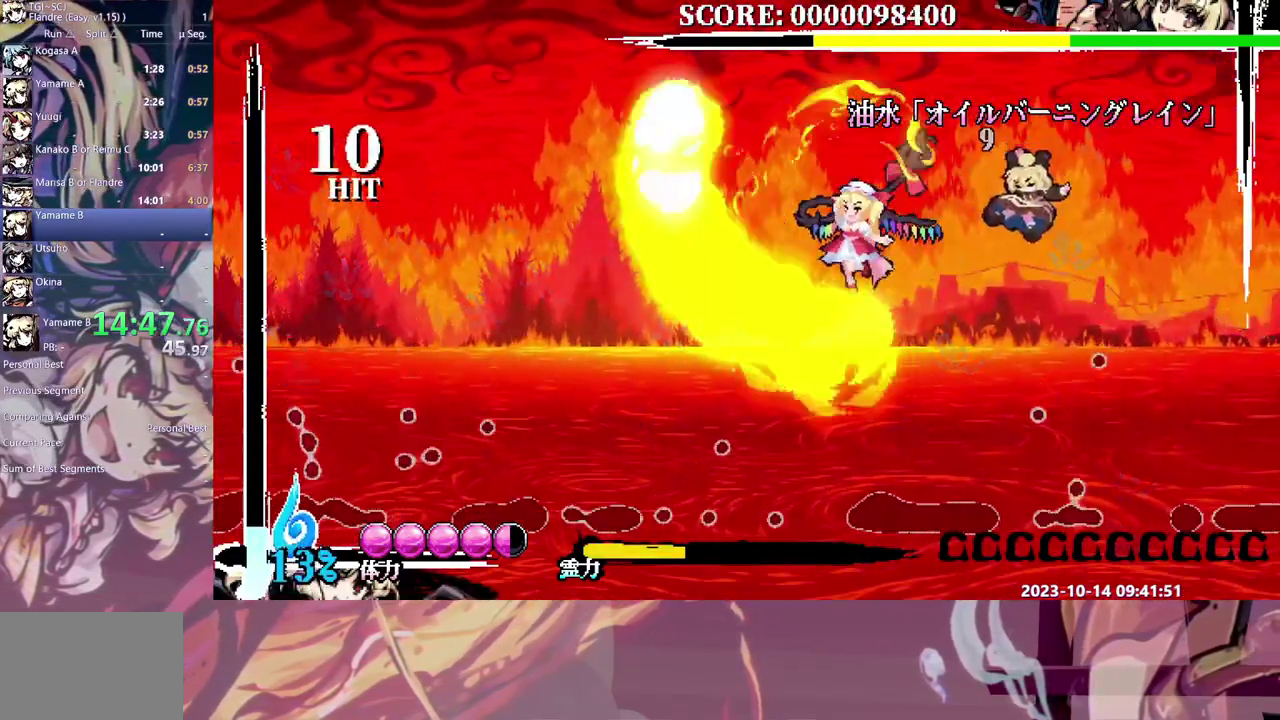
{"buttons": [], "events": [[50, "Y", "up"], [100, "Y", "down"], [200, "Y", "up"], [250, "Y", "down"], [350, "Y", "up"], [450, "DPAD_RIGHT", "up"]]}
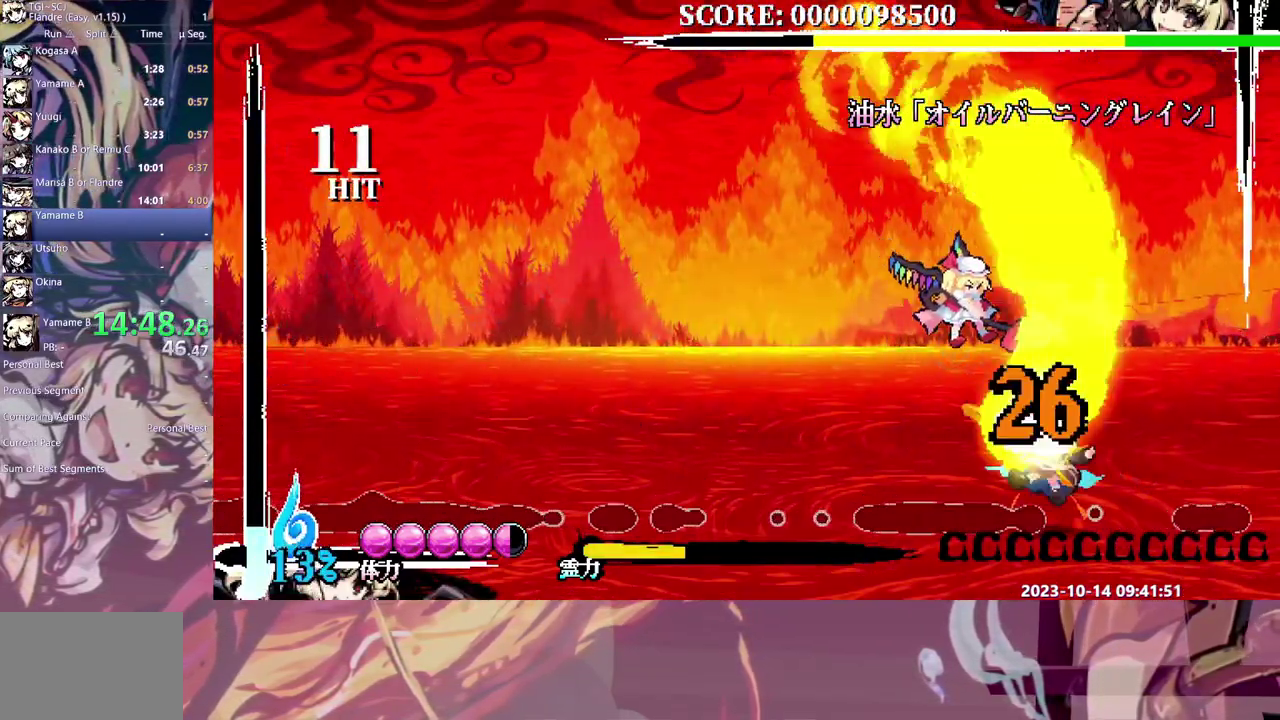
{"buttons": ["DPAD_RIGHT"], "events": [[250, "DPAD_RIGHT", "down"]]}
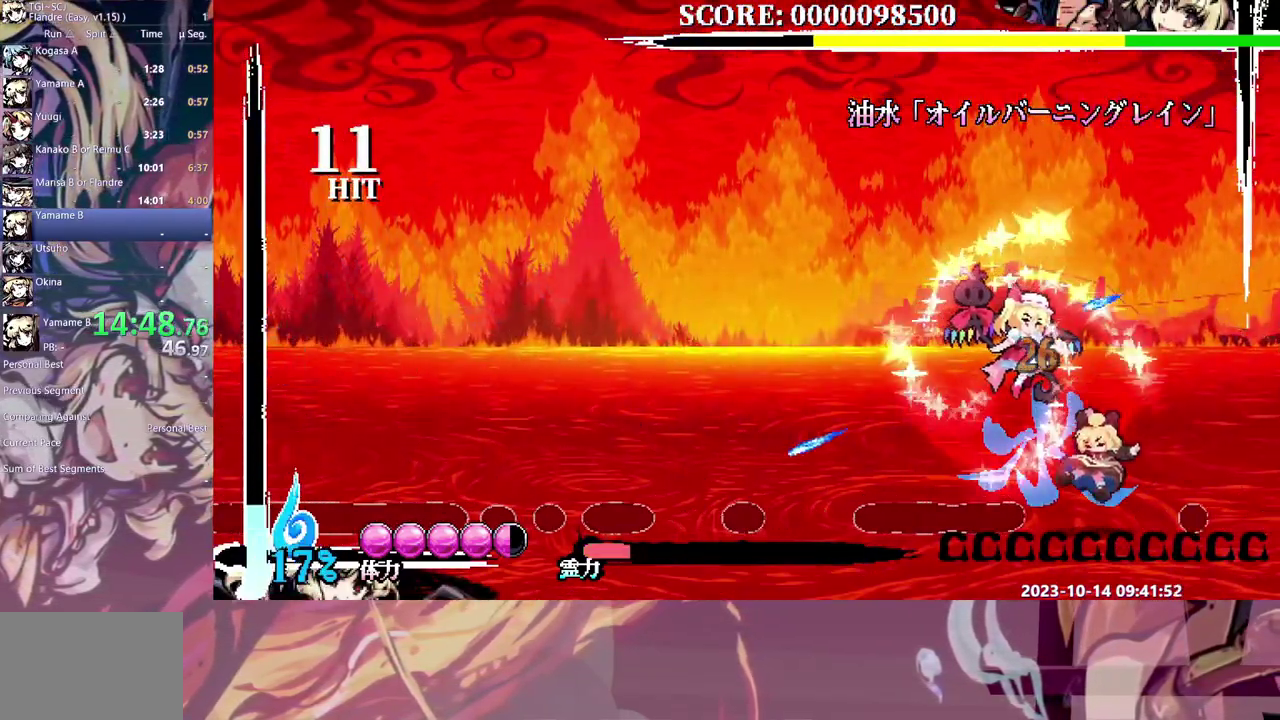
{"buttons": [], "events": [[50, "DPAD_RIGHT", "up"]]}
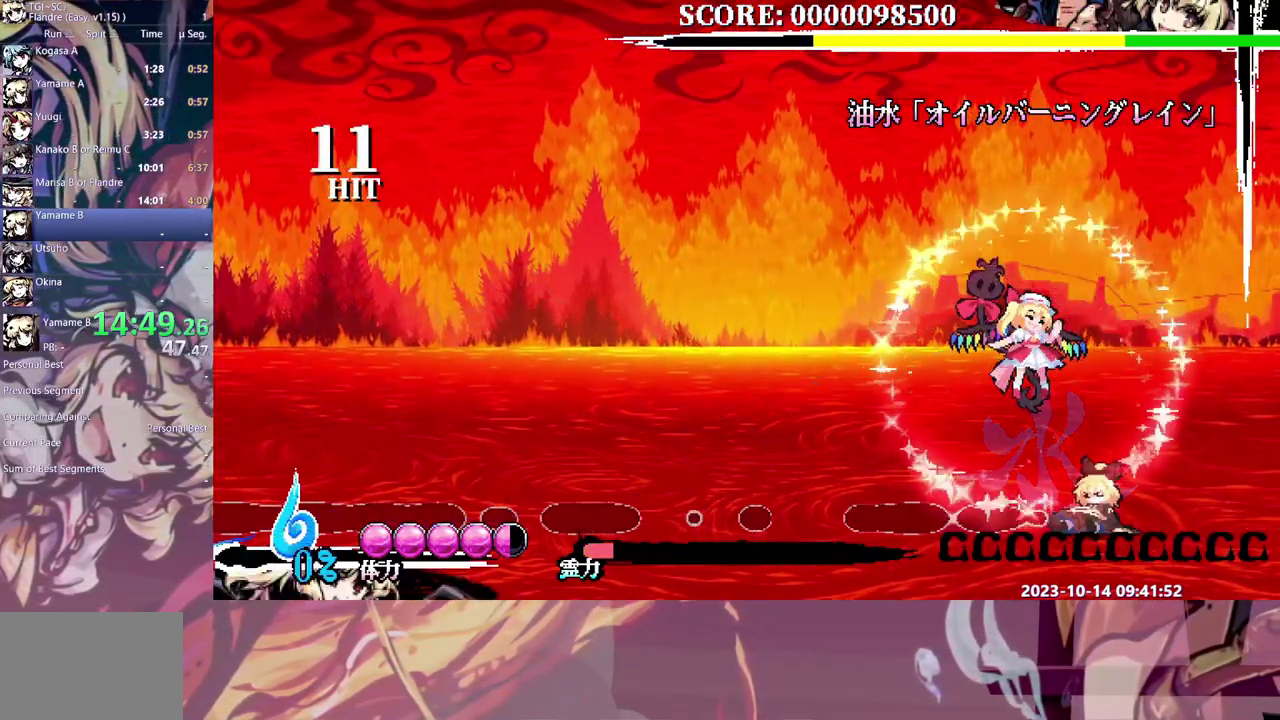
{"buttons": ["DPAD_DOWN"], "events": [[100, "Y", "down"], [183, "Y", "up"], [250, "Y", "down"], [333, "DPAD_DOWN", "down"], [333, "Y", "up"], [400, "Y", "down"], [467, "Y", "up"]]}